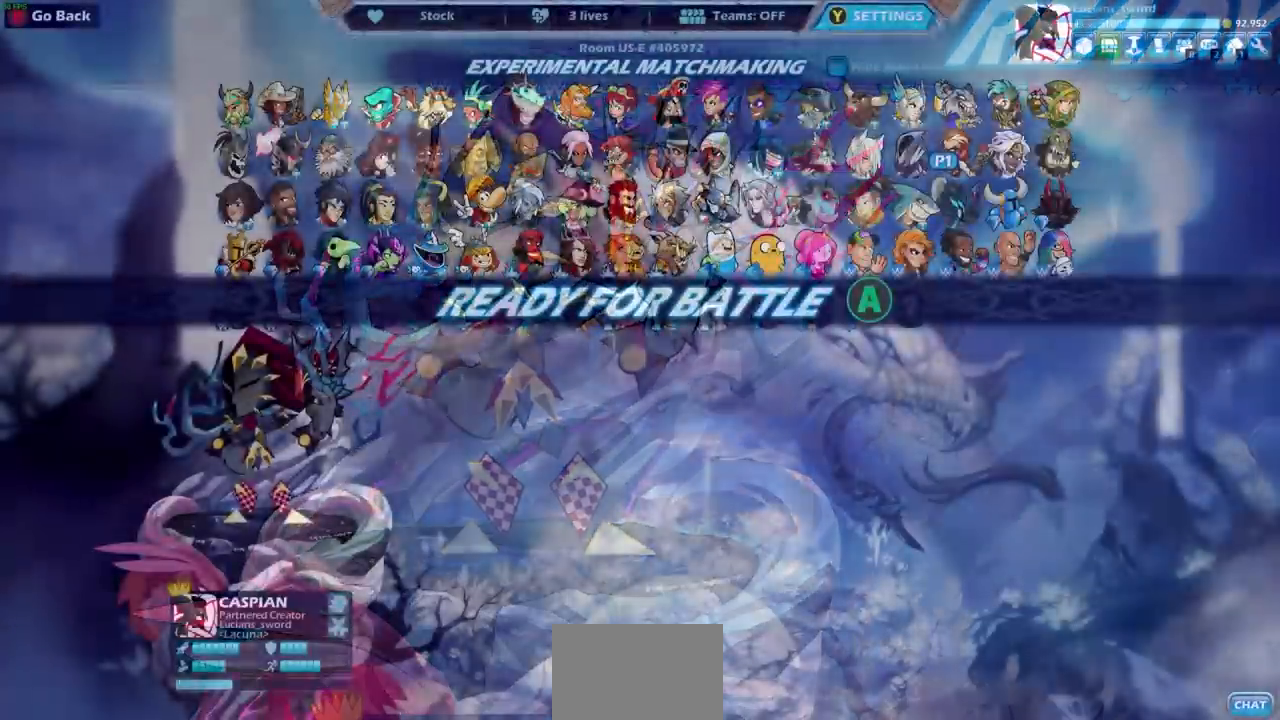
Gameplay with a controller (PlayStation layout); each line is a JSON object with the inputs held at the frame after it. "events" lists button and stick changes between this image and that frame as [ms after this image, input, new state], when the widget could be followed in between.
{"buttons": [], "left_stick": "center", "right_stick": "center", "events": [[117, "CROSS", "up"], [250, "CROSS", "down"], [367, "CROSS", "up"]]}
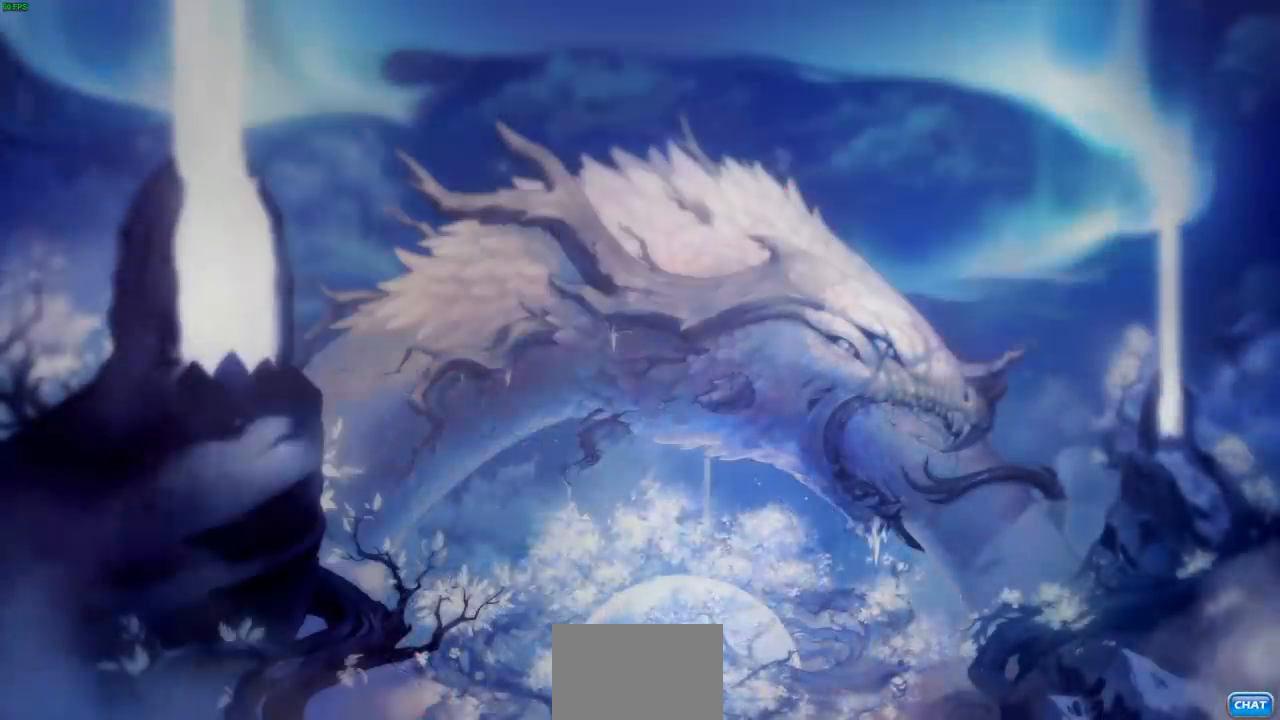
{"buttons": [], "left_stick": "left", "right_stick": "center", "events": [[450, "left_stick", "left"]]}
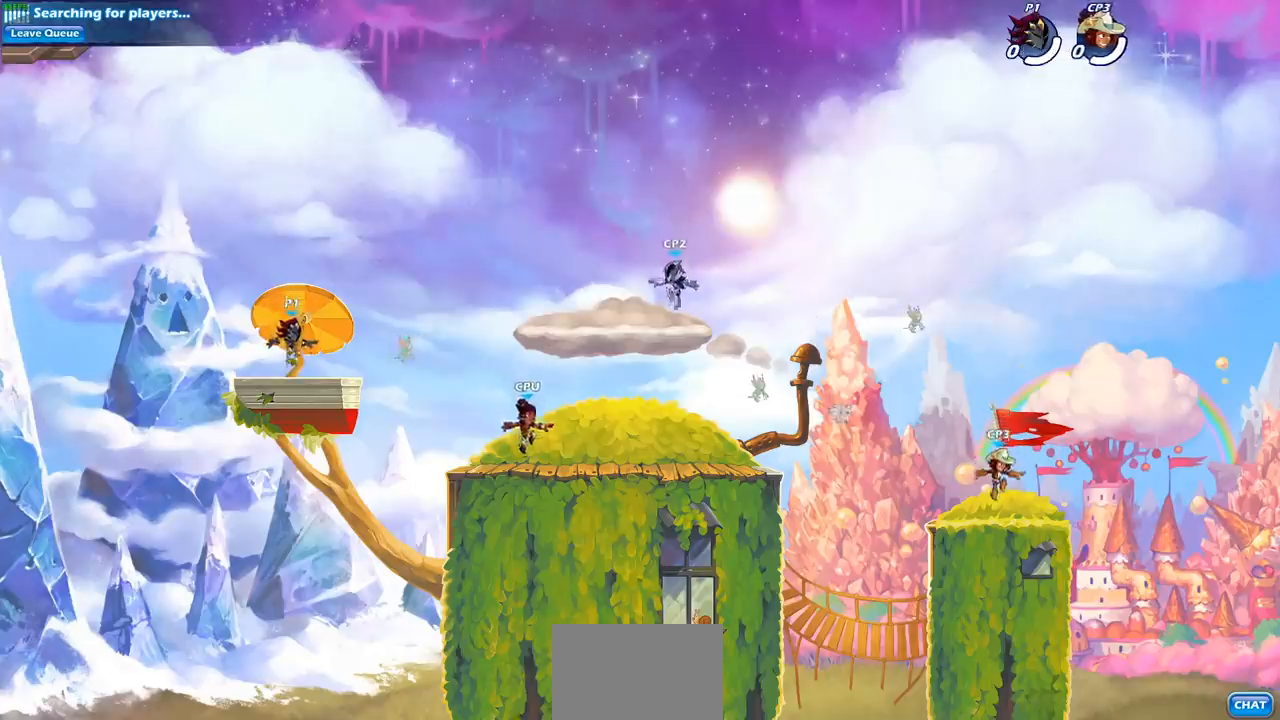
{"buttons": [], "left_stick": "up-right", "right_stick": "center", "events": [[333, "R2", "down"], [383, "CROSS", "down"], [500, "CROSS", "up"], [500, "R2", "up"], [500, "left_stick", "up-right"]]}
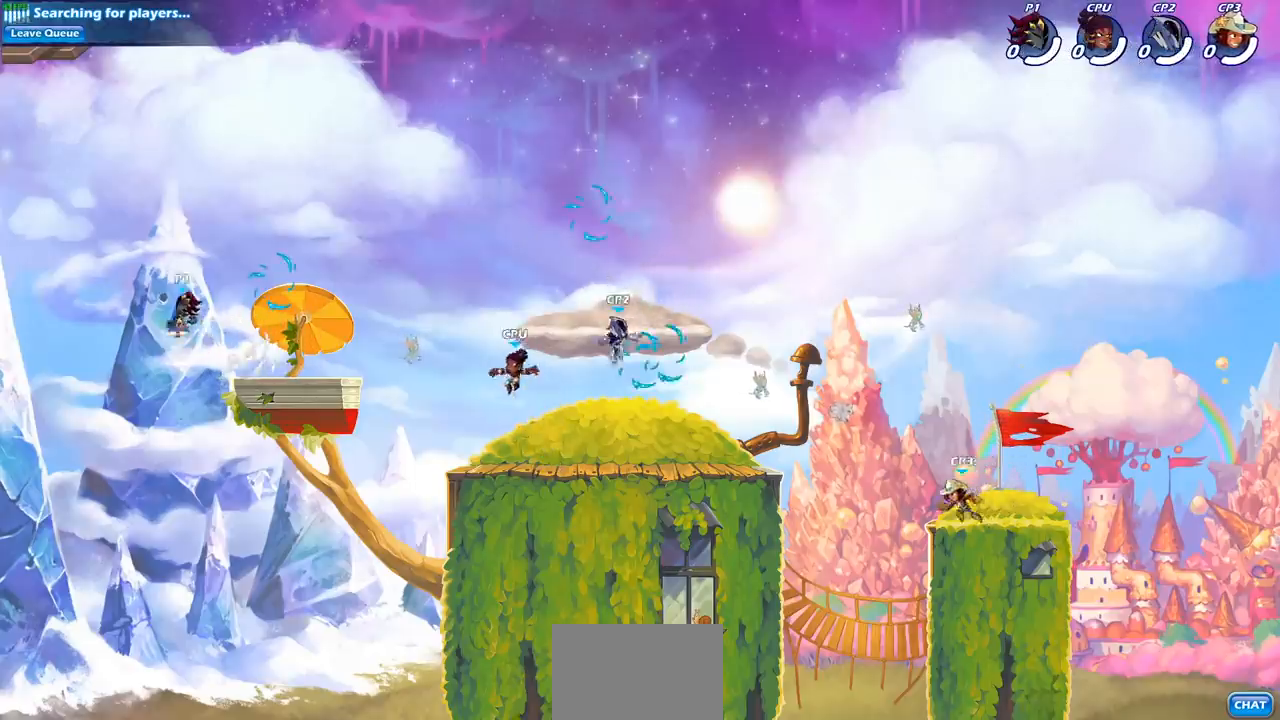
{"buttons": [], "left_stick": "right", "right_stick": "center", "events": [[17, "left_stick", "right"], [100, "R2", "down"], [350, "R2", "up"]]}
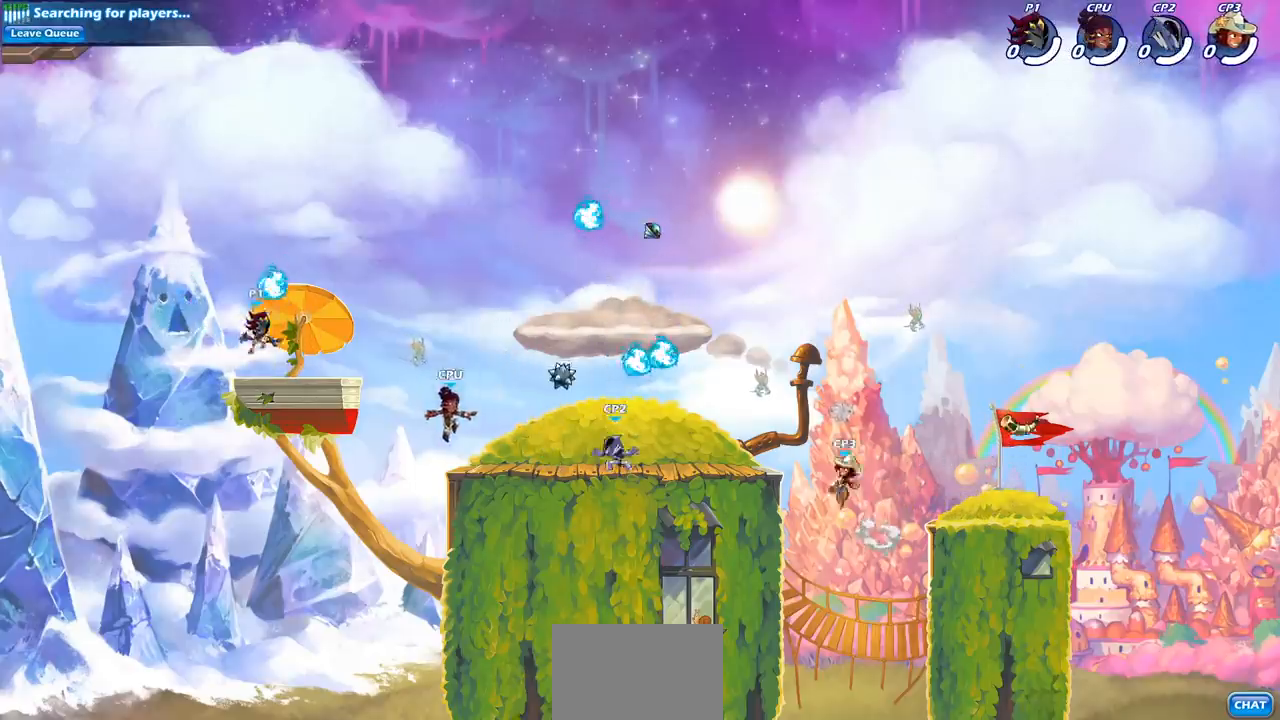
{"buttons": [], "left_stick": "center", "right_stick": "center", "events": [[33, "left_stick", "center"], [83, "left_stick", "left"], [167, "R1", "down"], [250, "R1", "up"], [317, "left_stick", "right"], [400, "left_stick", "center"]]}
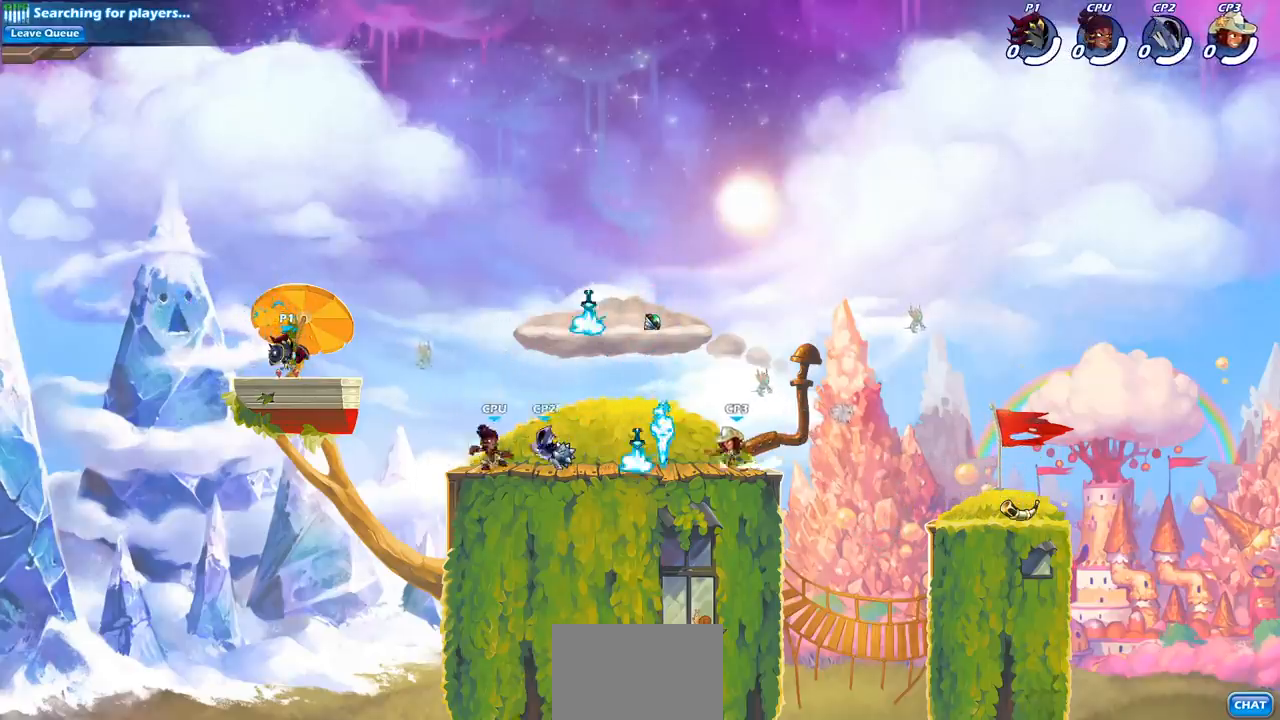
{"buttons": [], "left_stick": "center", "right_stick": "center", "events": [[450, "R1", "down"], [500, "R1", "up"]]}
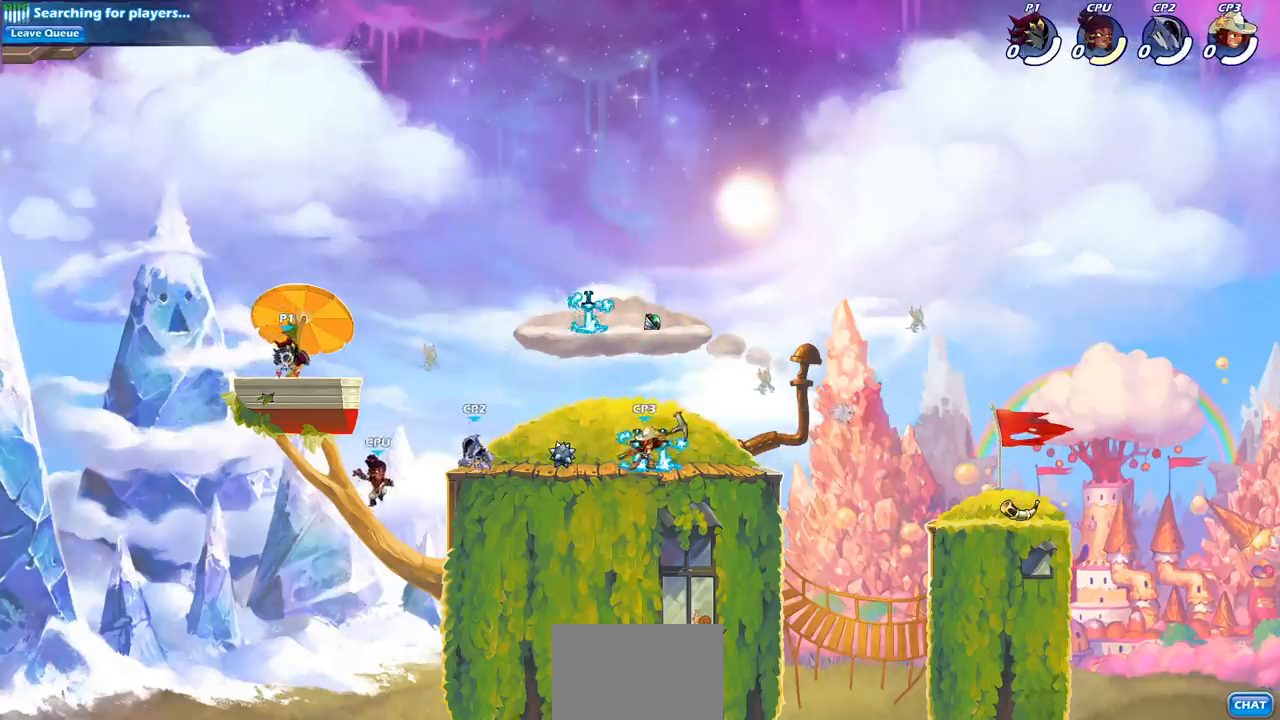
{"buttons": [], "left_stick": "right", "right_stick": "center", "events": [[367, "left_stick", "right"]]}
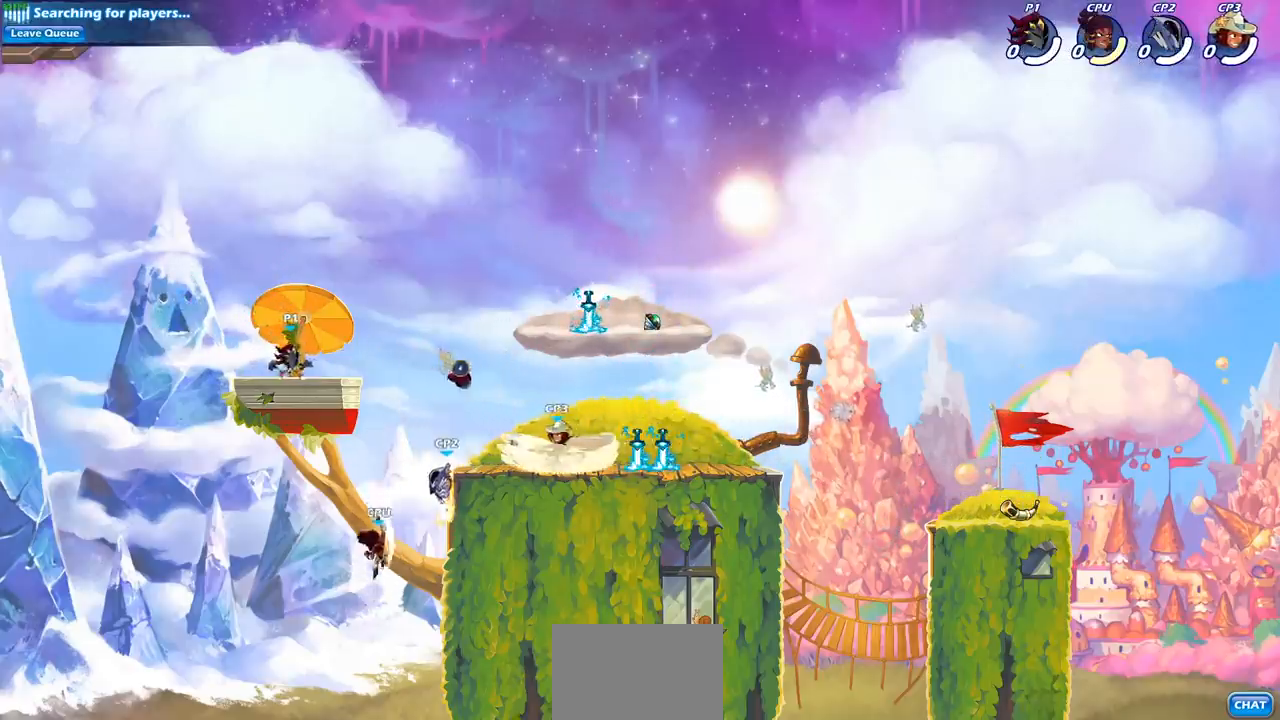
{"buttons": [], "left_stick": "right", "right_stick": "center", "events": [[33, "R2", "down"], [250, "R2", "up"], [283, "CROSS", "down"], [433, "CROSS", "up"]]}
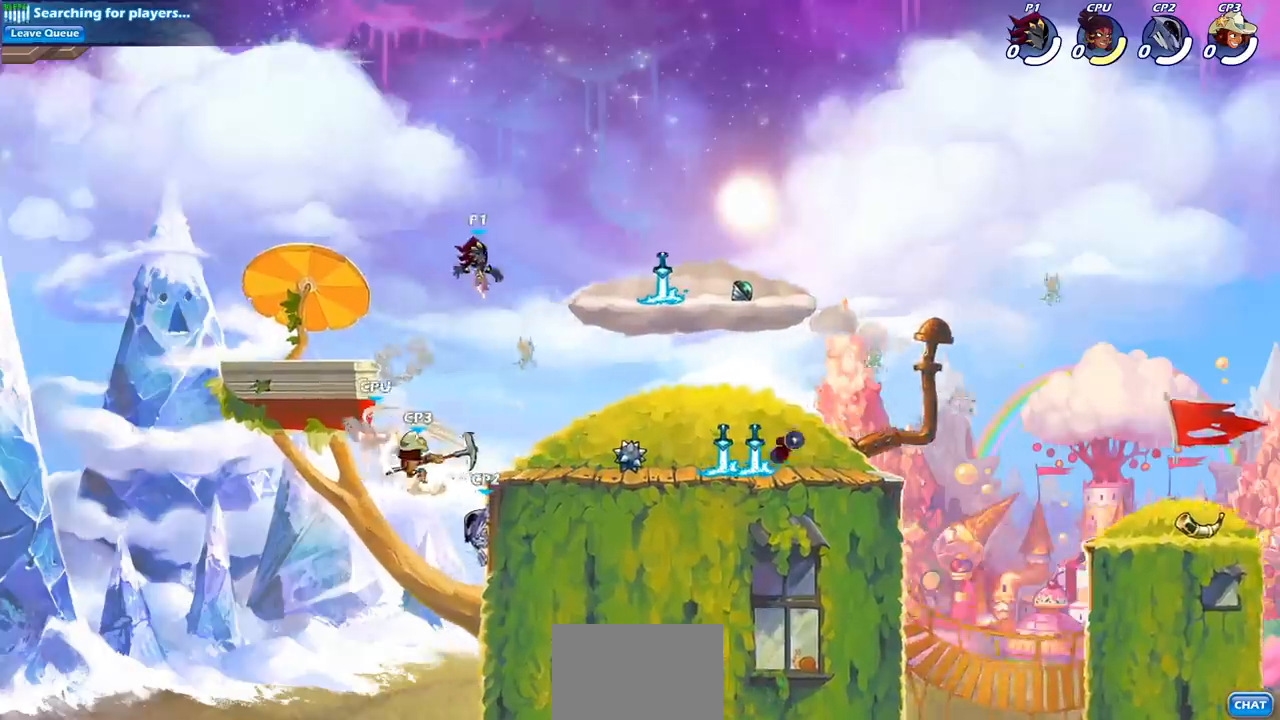
{"buttons": ["R1"], "left_stick": "right", "right_stick": "center", "events": [[500, "R1", "down"]]}
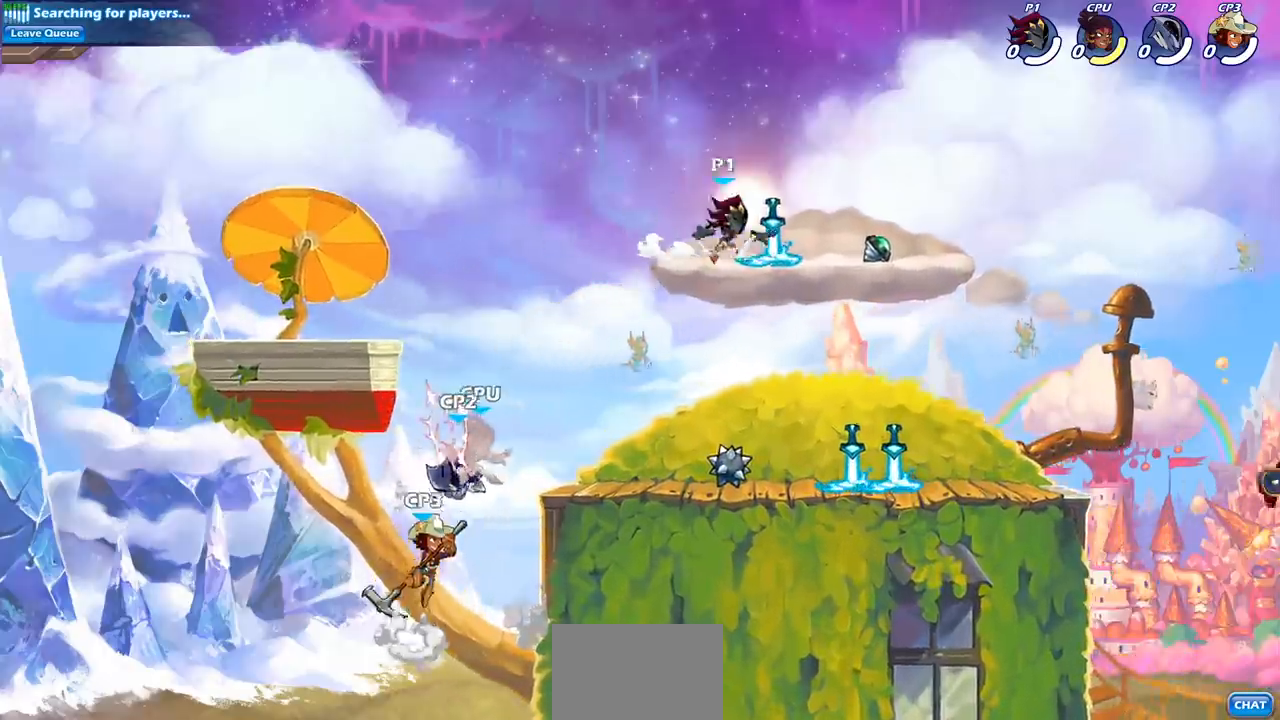
{"buttons": [], "left_stick": "down-right", "right_stick": "center", "events": [[83, "left_stick", "down-right"], [117, "R1", "up"]]}
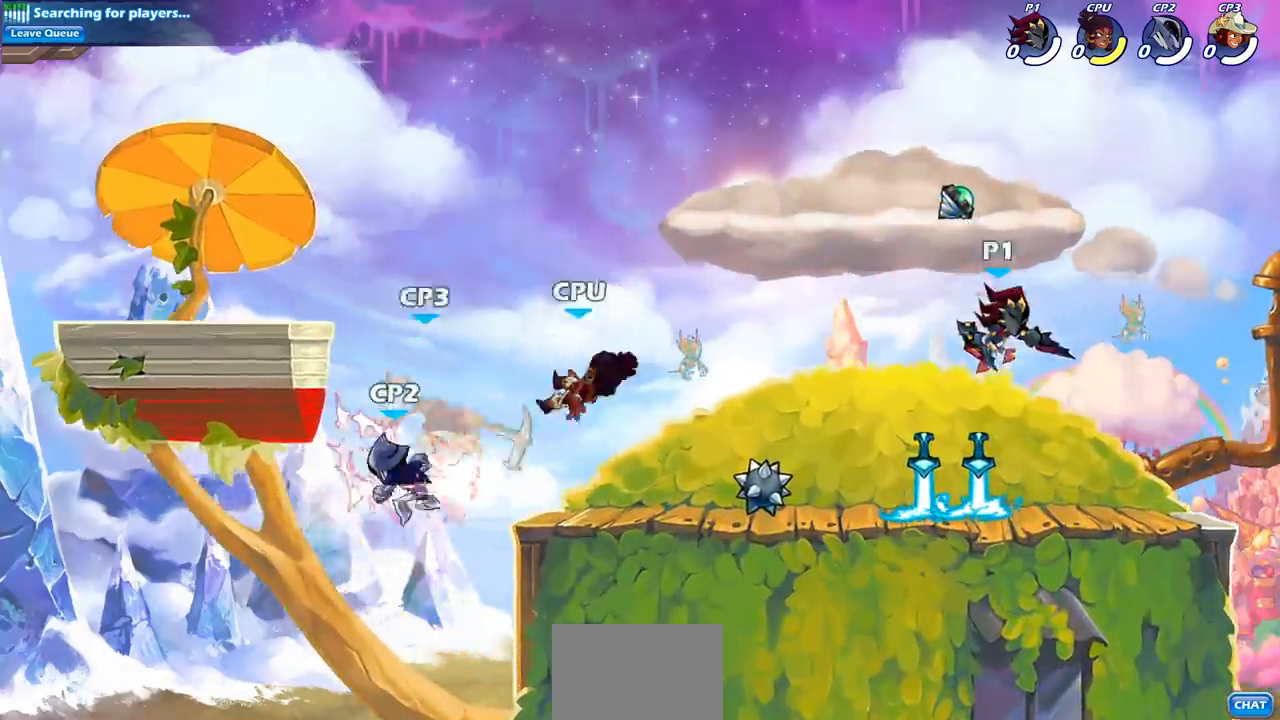
{"buttons": [], "left_stick": "center", "right_stick": "center", "events": [[217, "left_stick", "center"]]}
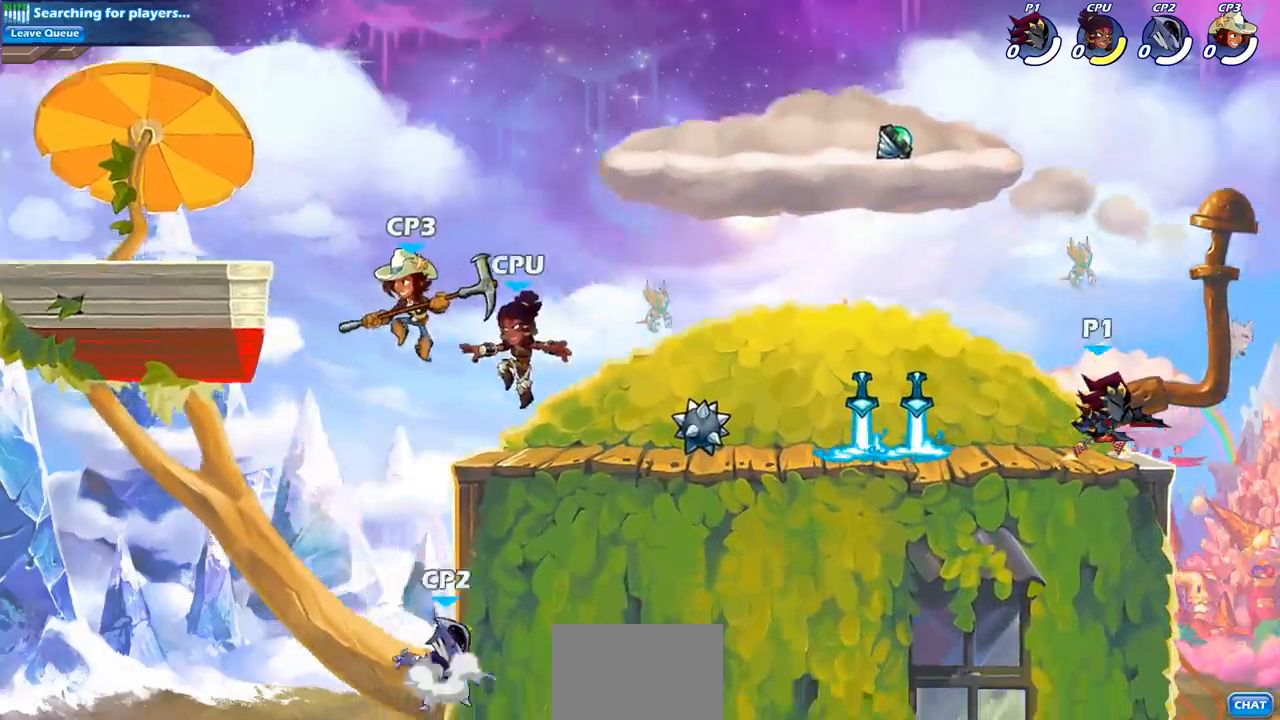
{"buttons": [], "left_stick": "down-left", "right_stick": "center", "events": [[233, "left_stick", "left"], [483, "left_stick", "down-left"]]}
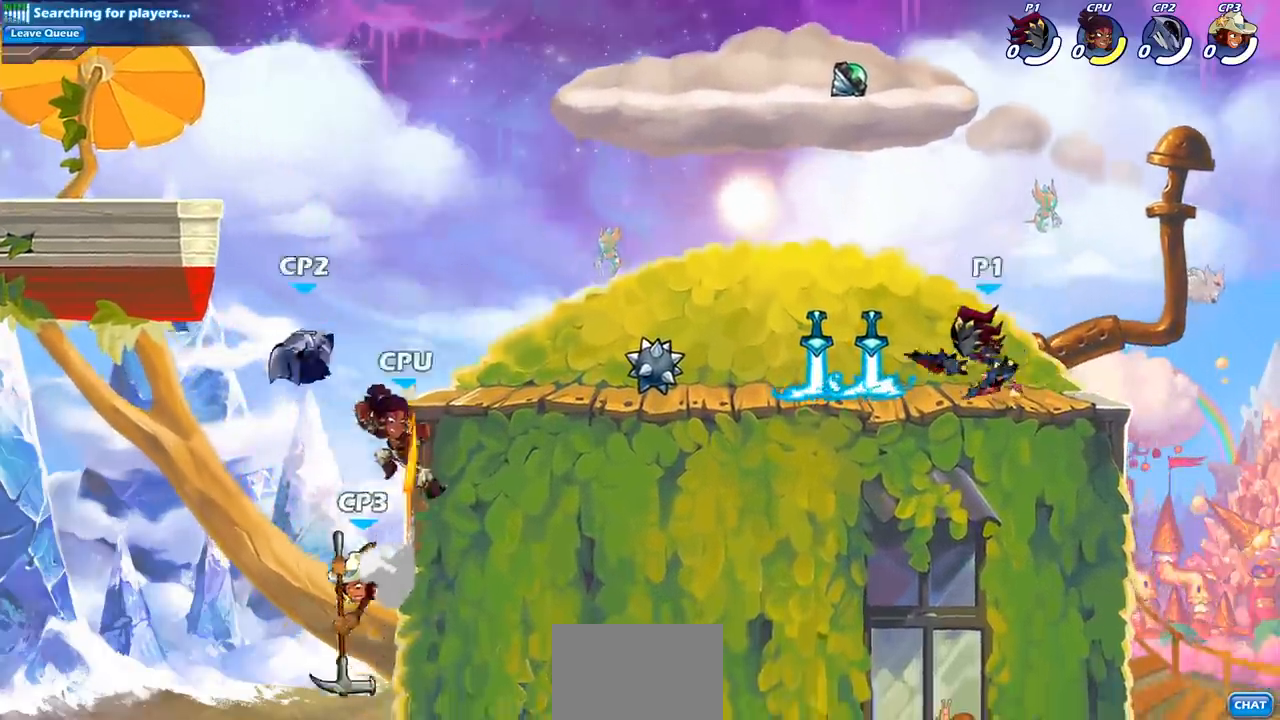
{"buttons": ["CIRCLE"], "left_stick": "down-left", "right_stick": "center", "events": [[67, "R2", "down"], [133, "CIRCLE", "down"], [233, "R2", "up"]]}
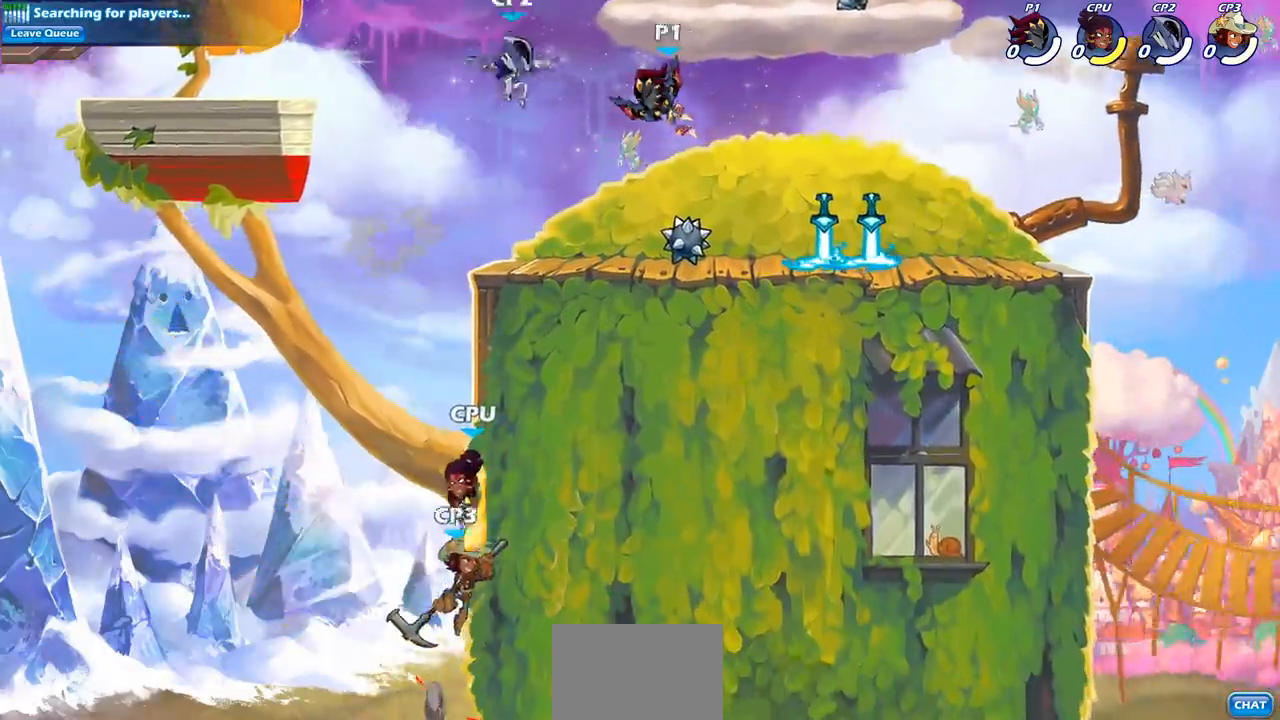
{"buttons": ["CIRCLE"], "left_stick": "down-left", "right_stick": "center", "events": []}
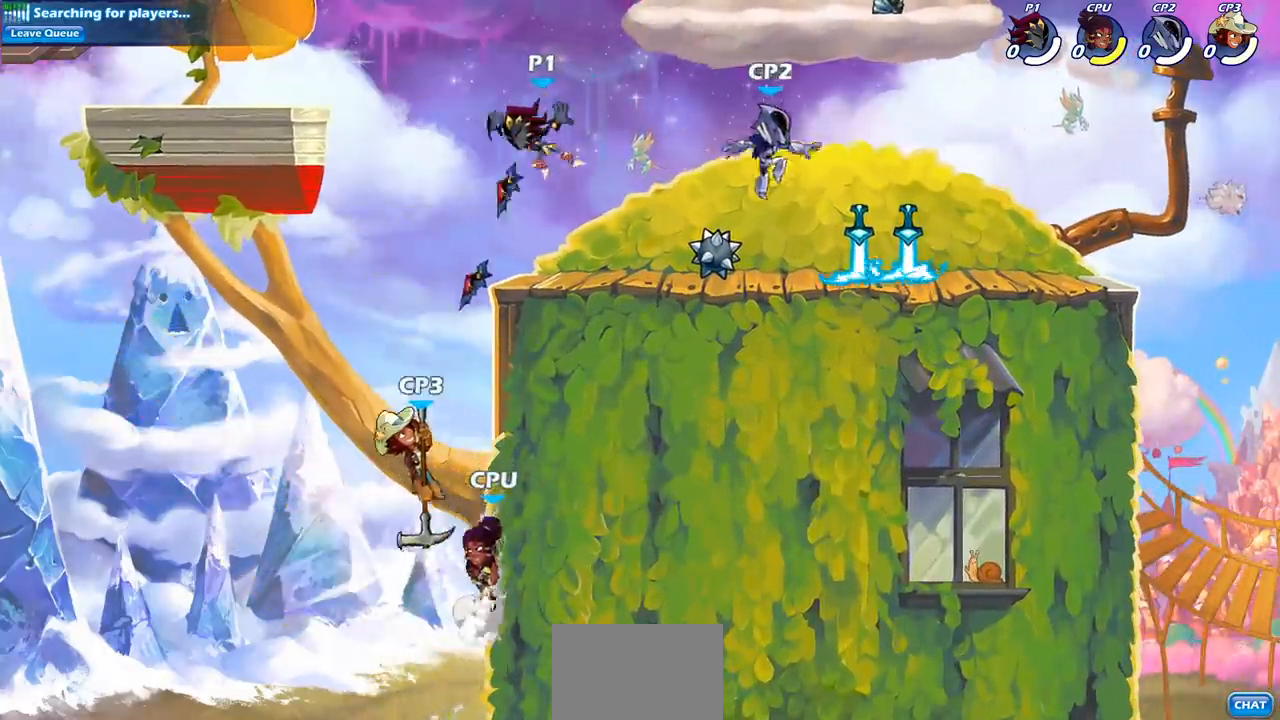
{"buttons": [], "left_stick": "center", "right_stick": "center", "events": [[150, "left_stick", "center"], [300, "CIRCLE", "up"]]}
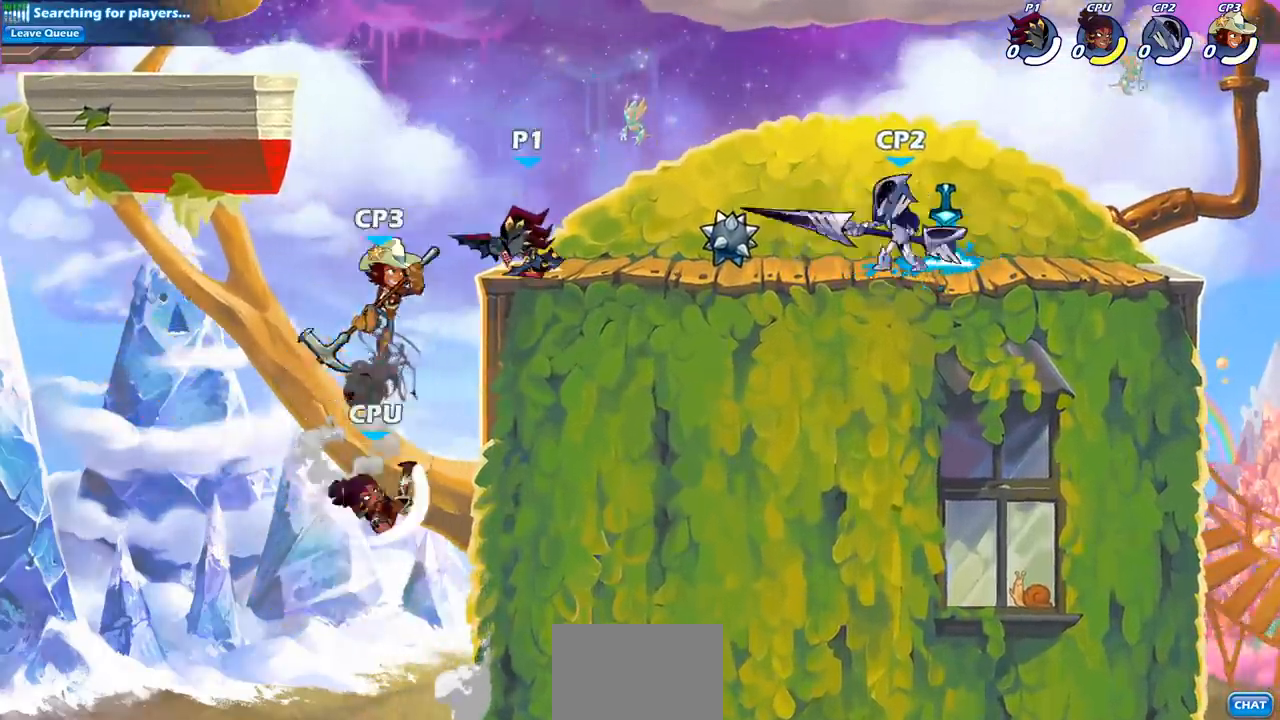
{"buttons": ["CIRCLE"], "left_stick": "down", "right_stick": "center", "events": [[83, "left_stick", "down"], [133, "CIRCLE", "down"]]}
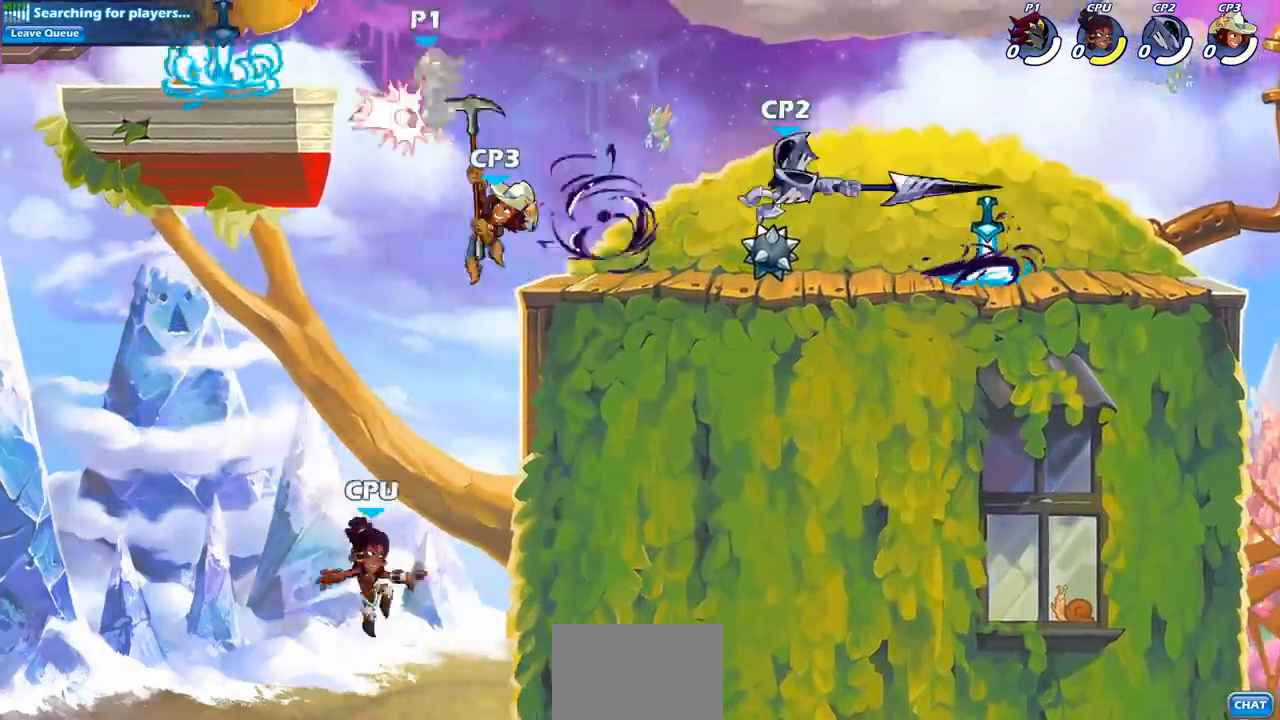
{"buttons": [], "left_stick": "center", "right_stick": "center", "events": [[350, "CIRCLE", "up"], [433, "left_stick", "center"]]}
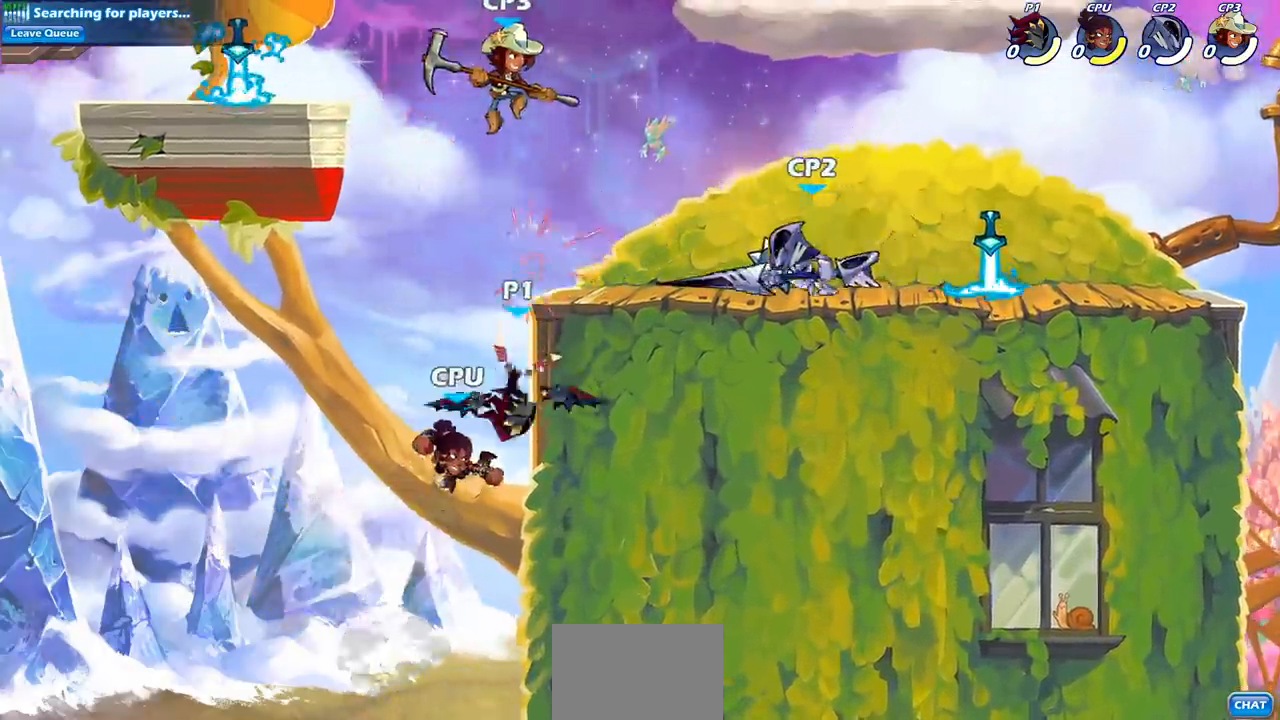
{"buttons": ["CIRCLE"], "left_stick": "up-right", "right_stick": "center", "events": [[50, "left_stick", "left"], [117, "CROSS", "down"], [267, "CROSS", "up"], [383, "left_stick", "up-right"], [467, "CIRCLE", "down"]]}
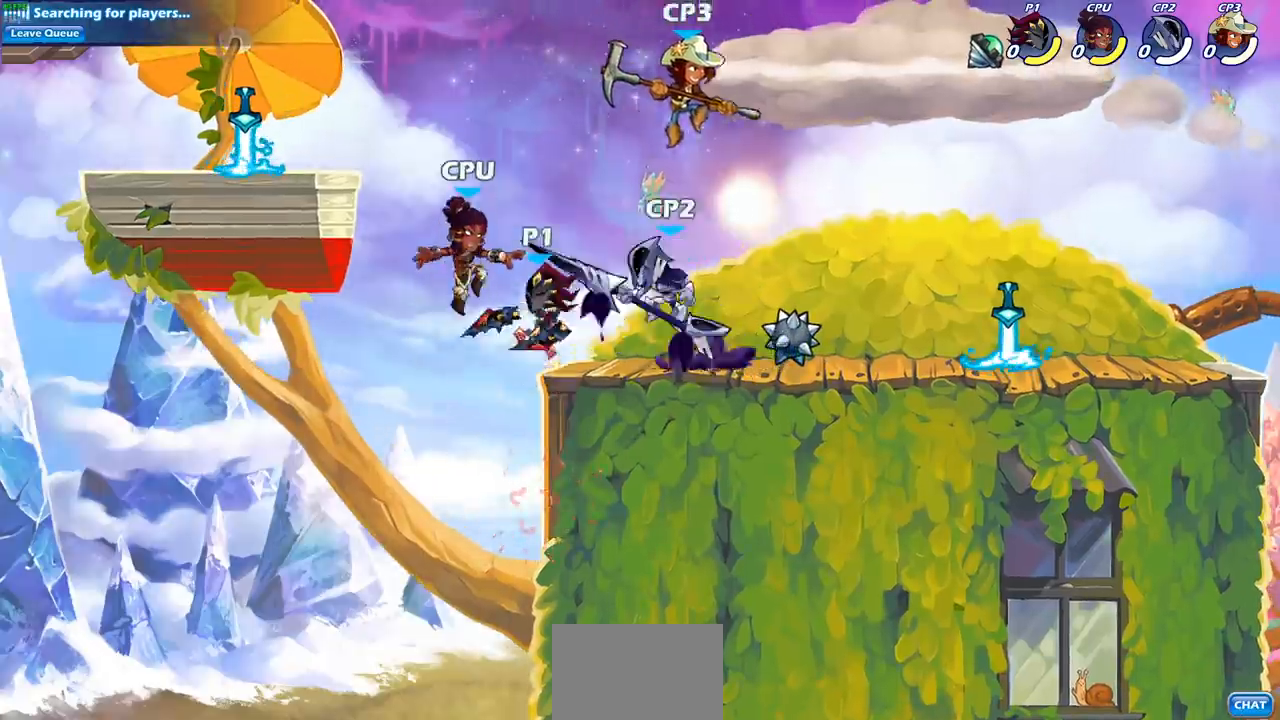
{"buttons": [], "left_stick": "center", "right_stick": "center", "events": [[50, "CIRCLE", "up"], [67, "left_stick", "center"], [150, "CIRCLE", "down"], [250, "CIRCLE", "up"]]}
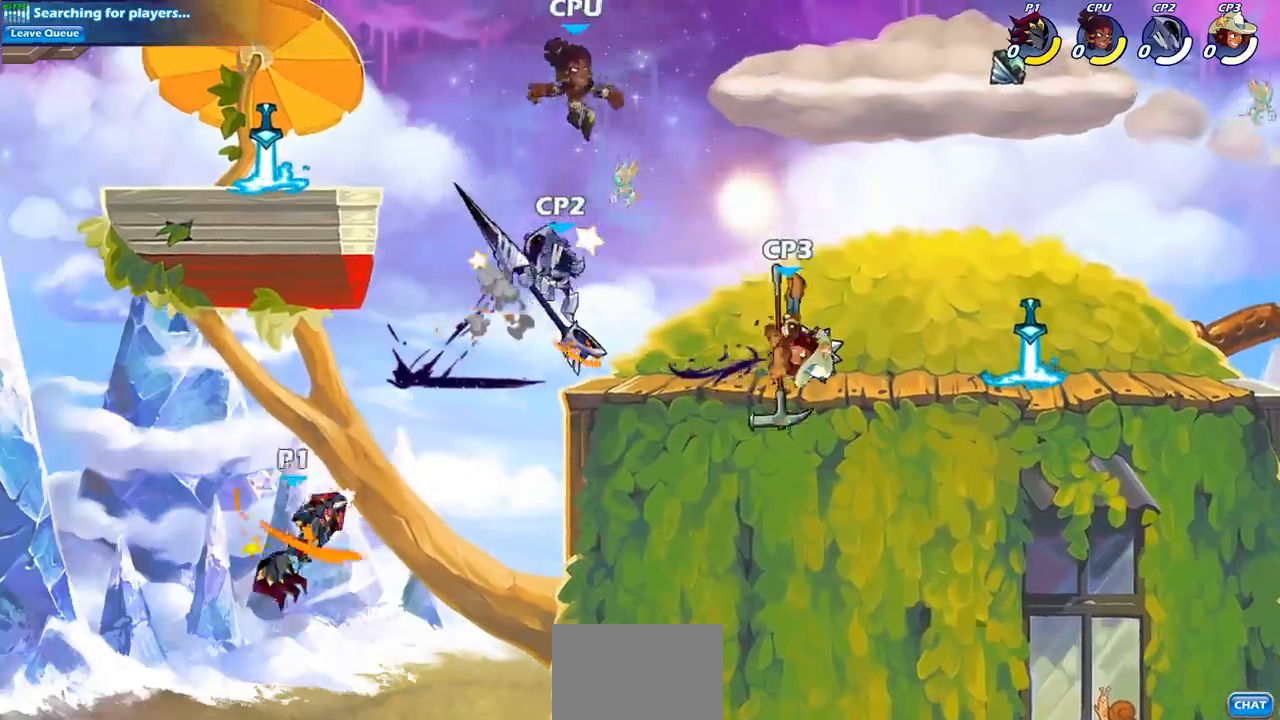
{"buttons": [], "left_stick": "right", "right_stick": "center", "events": [[67, "left_stick", "right"], [283, "CROSS", "down"], [483, "CROSS", "up"]]}
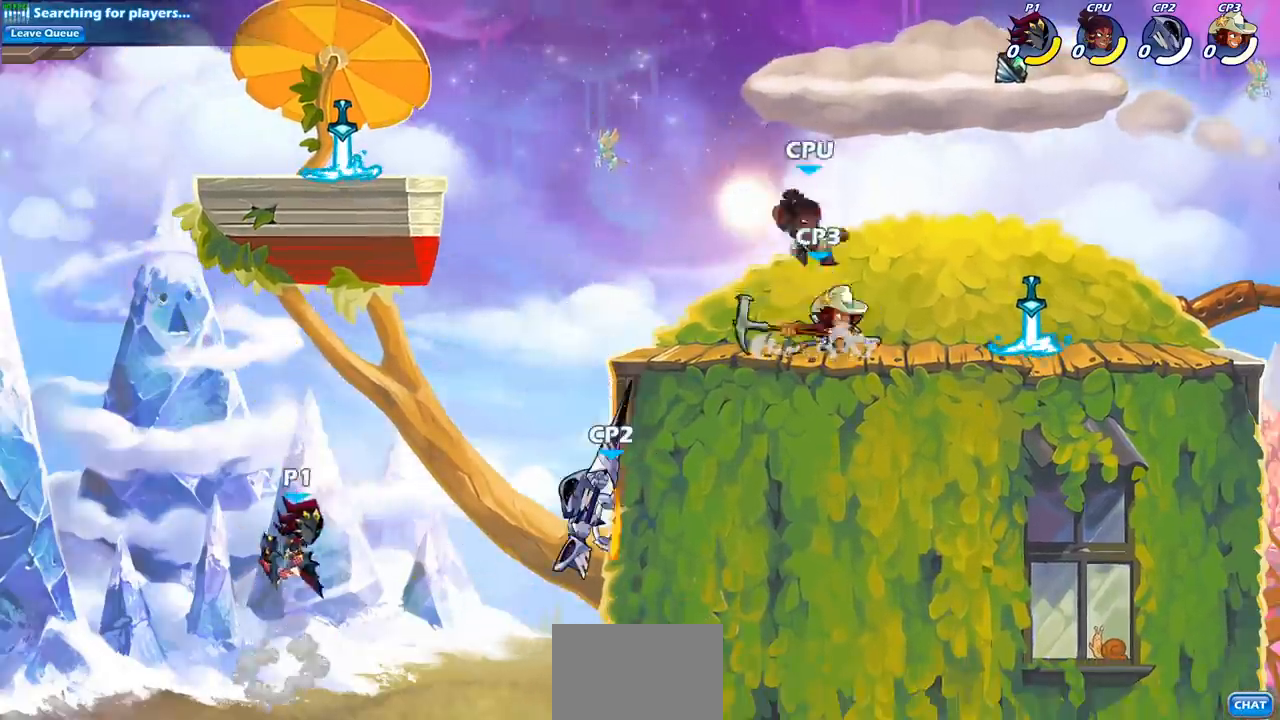
{"buttons": ["R2"], "left_stick": "right", "right_stick": "center", "events": [[350, "R2", "down"]]}
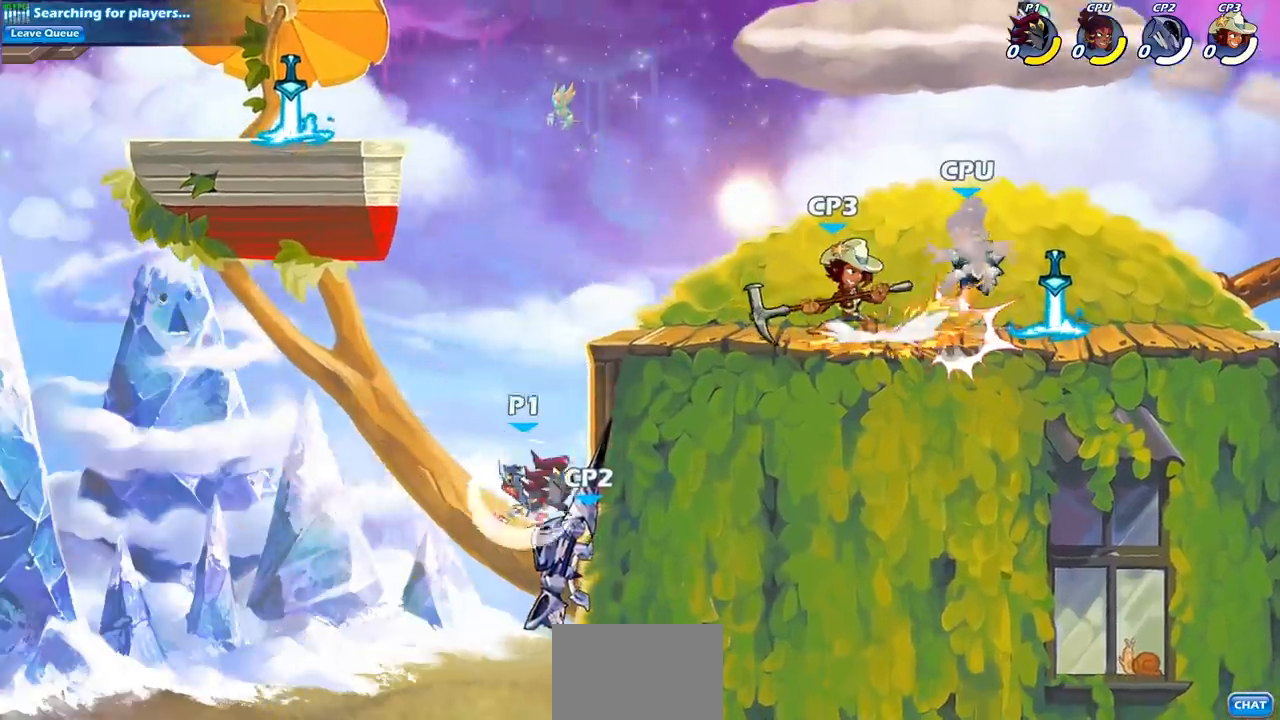
{"buttons": ["CIRCLE"], "left_stick": "right", "right_stick": "center", "events": [[117, "R2", "up"], [233, "CROSS", "down"], [300, "CIRCLE", "down"], [300, "CROSS", "up"]]}
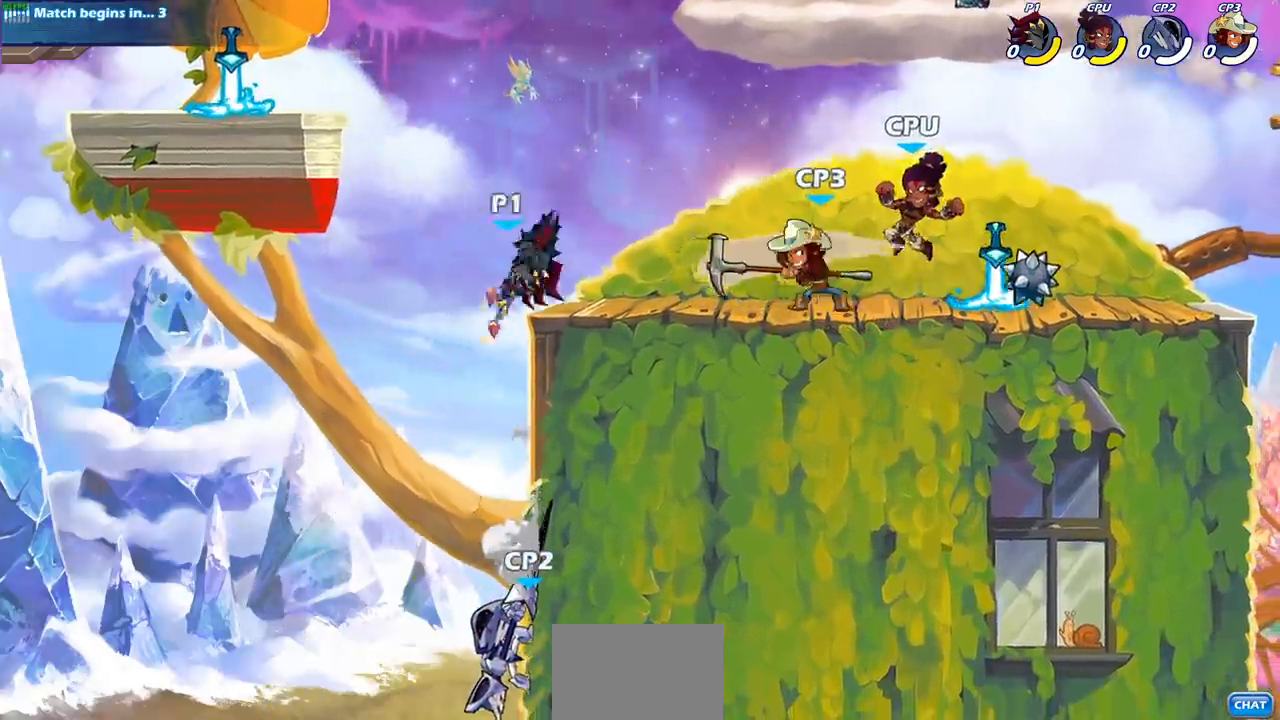
{"buttons": ["SQUARE"], "left_stick": "center", "right_stick": "center", "events": [[117, "CIRCLE", "up"], [167, "left_stick", "center"], [483, "SQUARE", "down"]]}
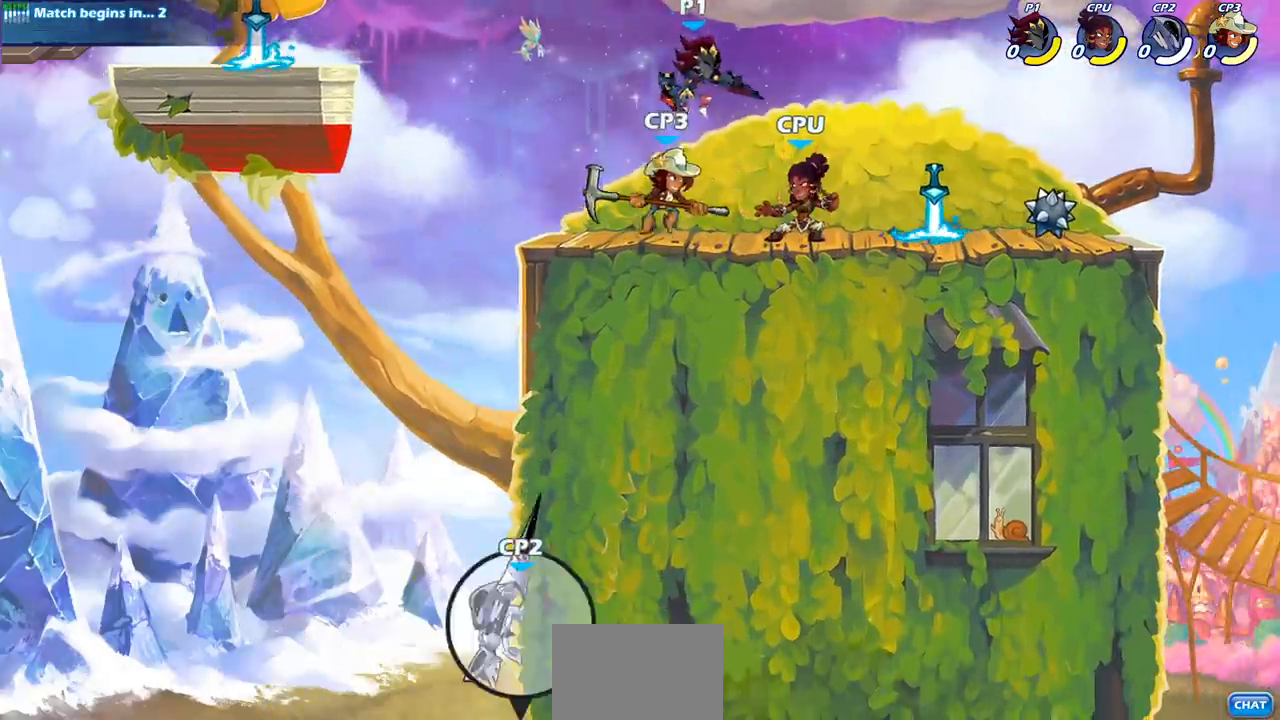
{"buttons": [], "left_stick": "right", "right_stick": "center", "events": [[117, "SQUARE", "up"], [183, "left_stick", "right"]]}
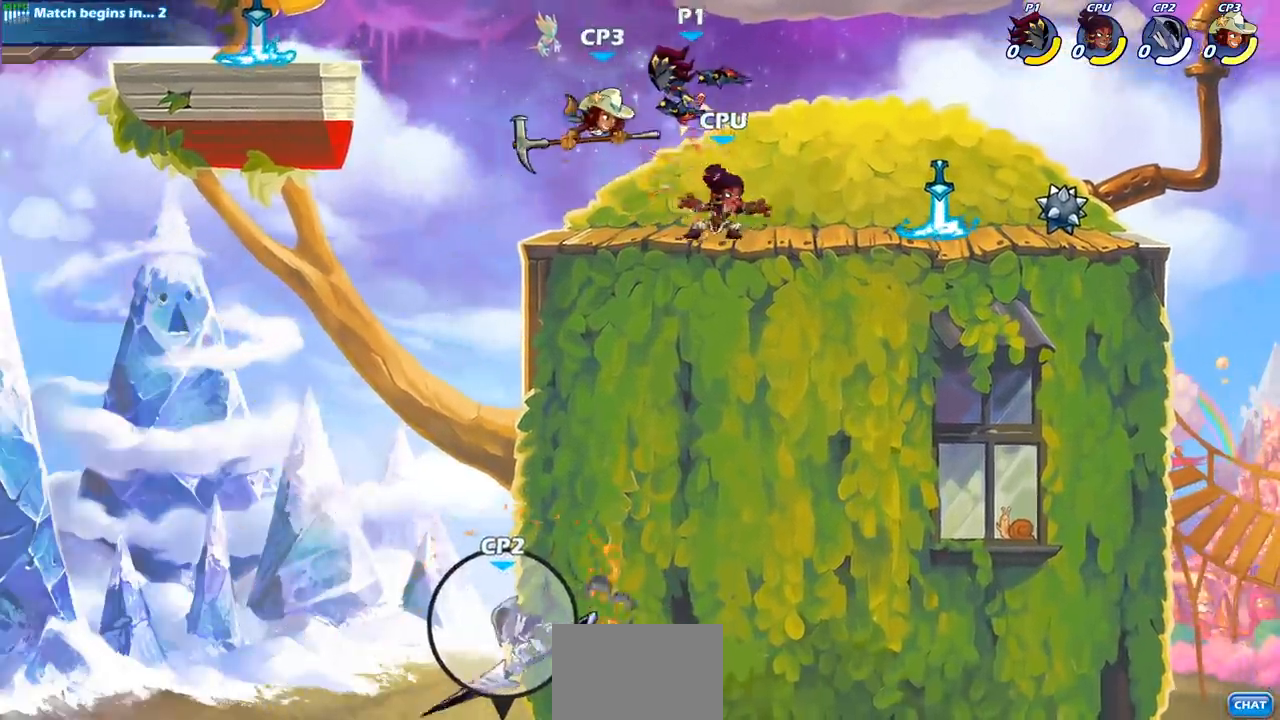
{"buttons": ["SQUARE"], "left_stick": "down-left", "right_stick": "center", "events": [[450, "SQUARE", "down"], [483, "left_stick", "down-left"]]}
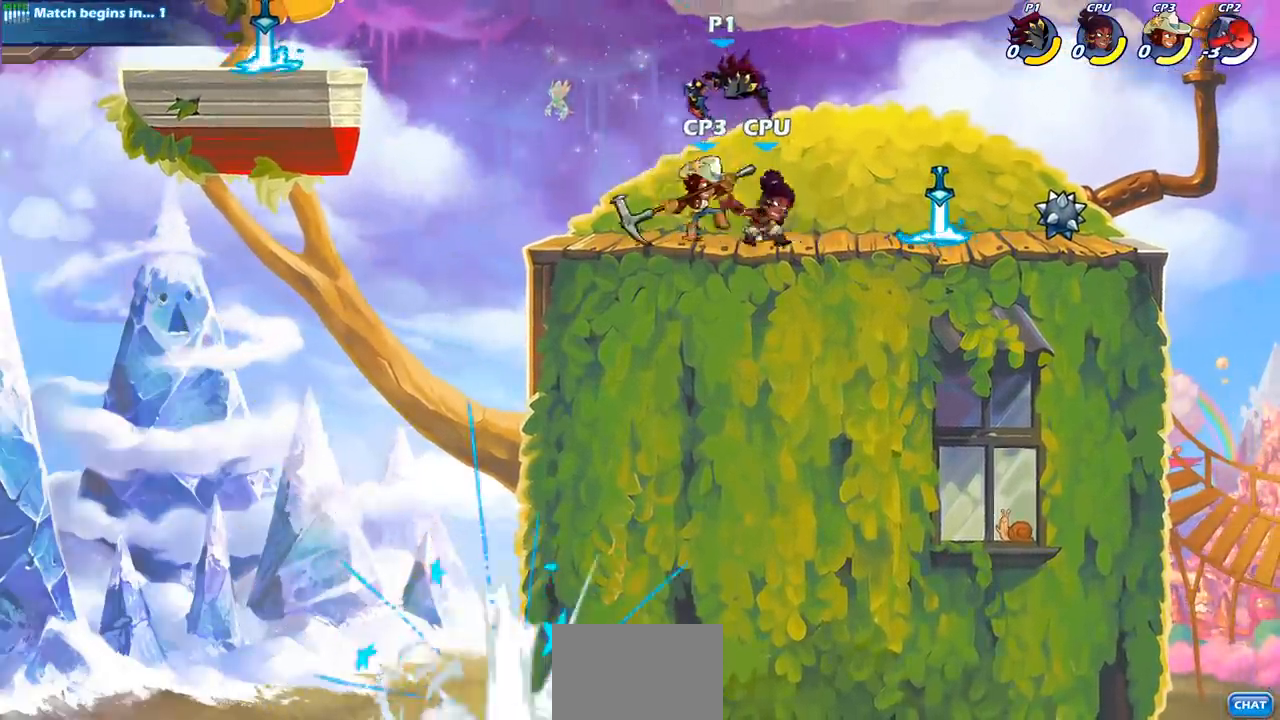
{"buttons": ["SQUARE"], "left_stick": "down", "right_stick": "center", "events": [[50, "SQUARE", "up"], [300, "left_stick", "center"], [383, "left_stick", "down"], [417, "SQUARE", "down"]]}
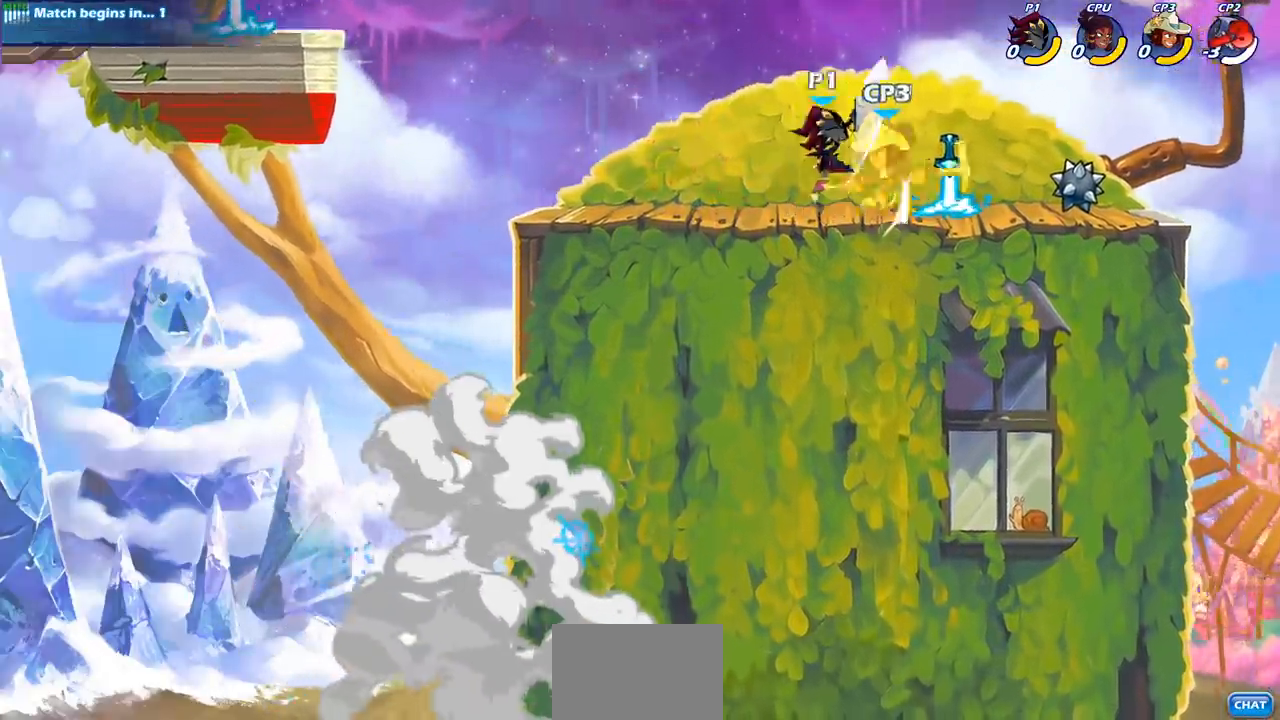
{"buttons": [], "left_stick": "center", "right_stick": "center", "events": [[33, "SQUARE", "up"], [100, "left_stick", "center"], [267, "CIRCLE", "down"], [350, "CIRCLE", "up"]]}
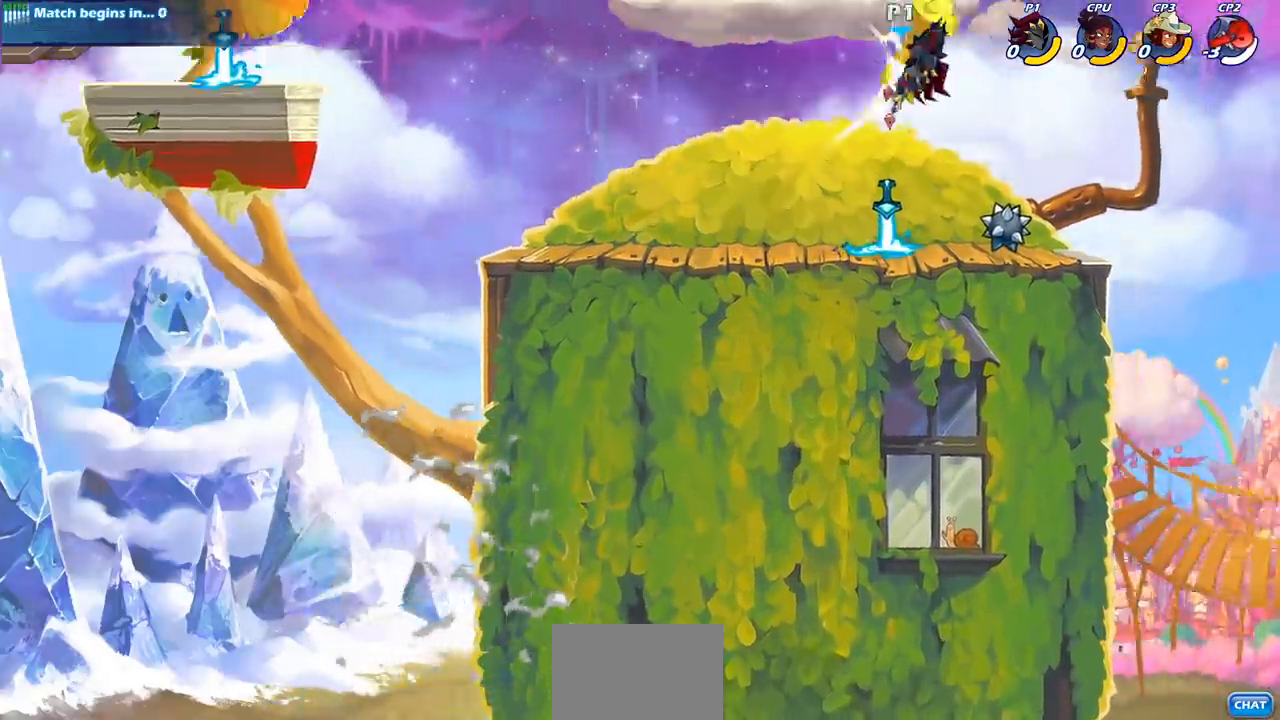
{"buttons": [], "left_stick": "center", "right_stick": "center", "events": []}
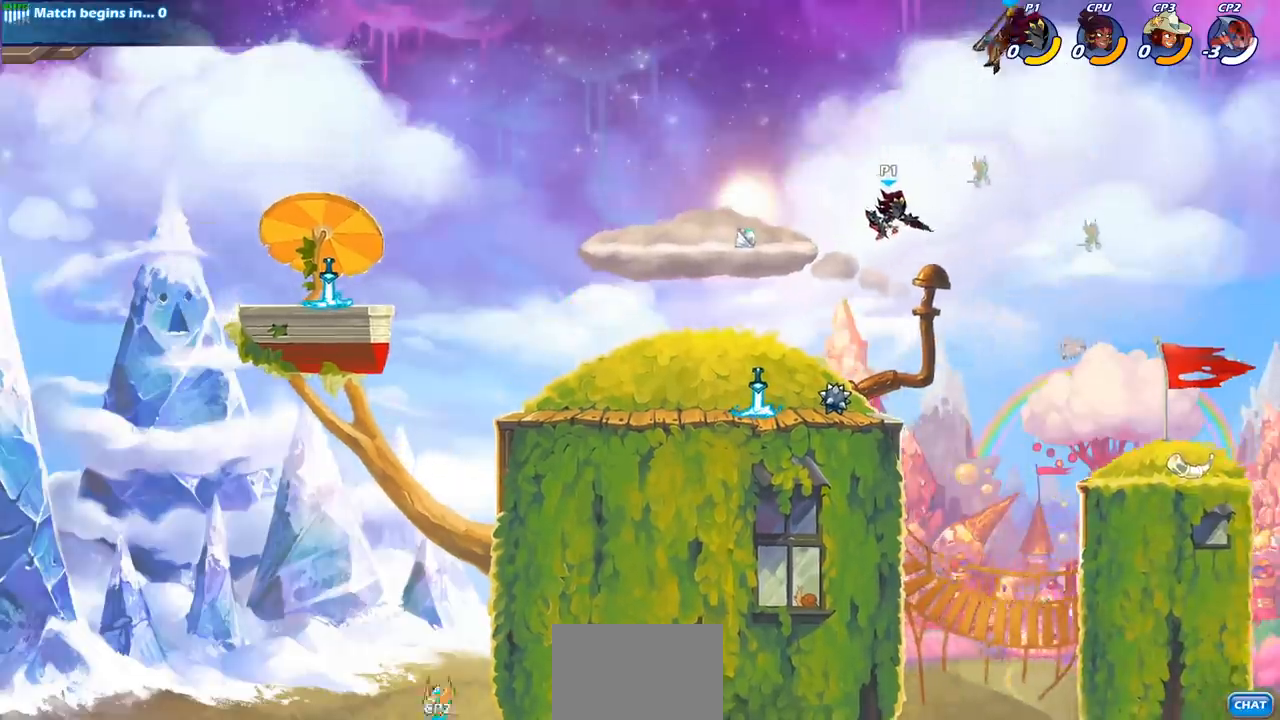
{"buttons": [], "left_stick": "left", "right_stick": "center", "events": [[467, "left_stick", "left"]]}
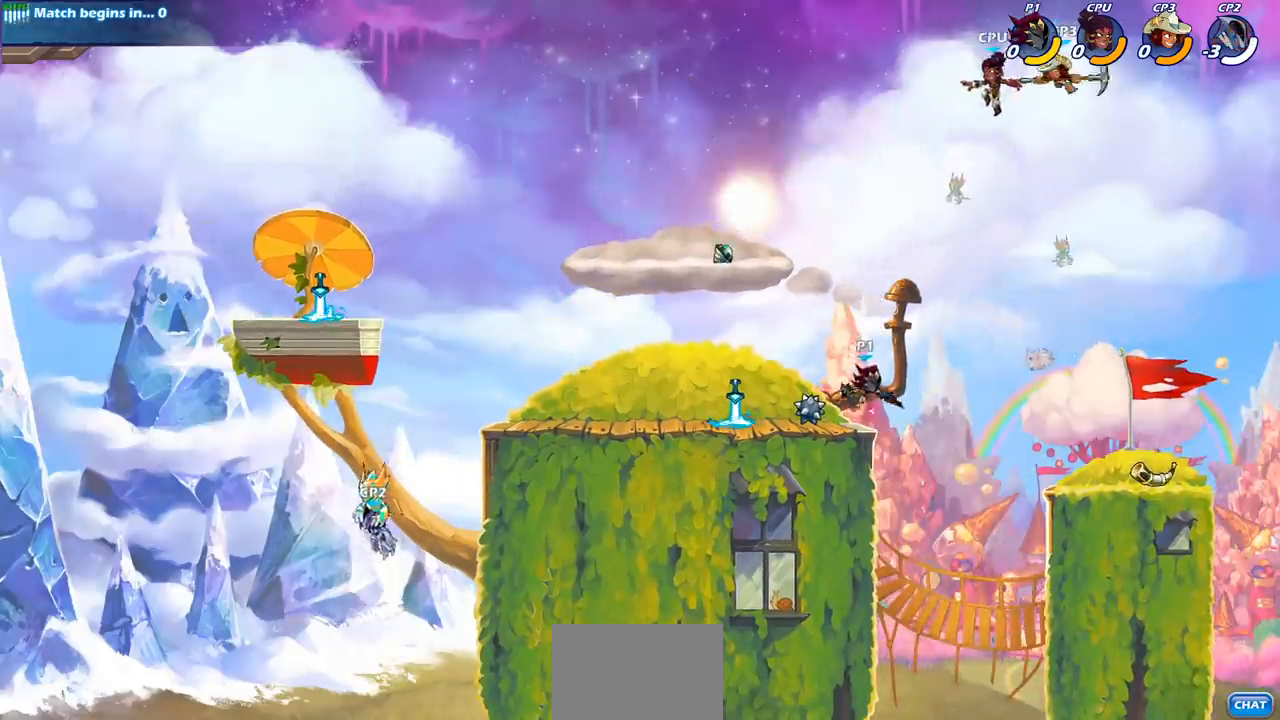
{"buttons": [], "left_stick": "left", "right_stick": "center", "events": []}
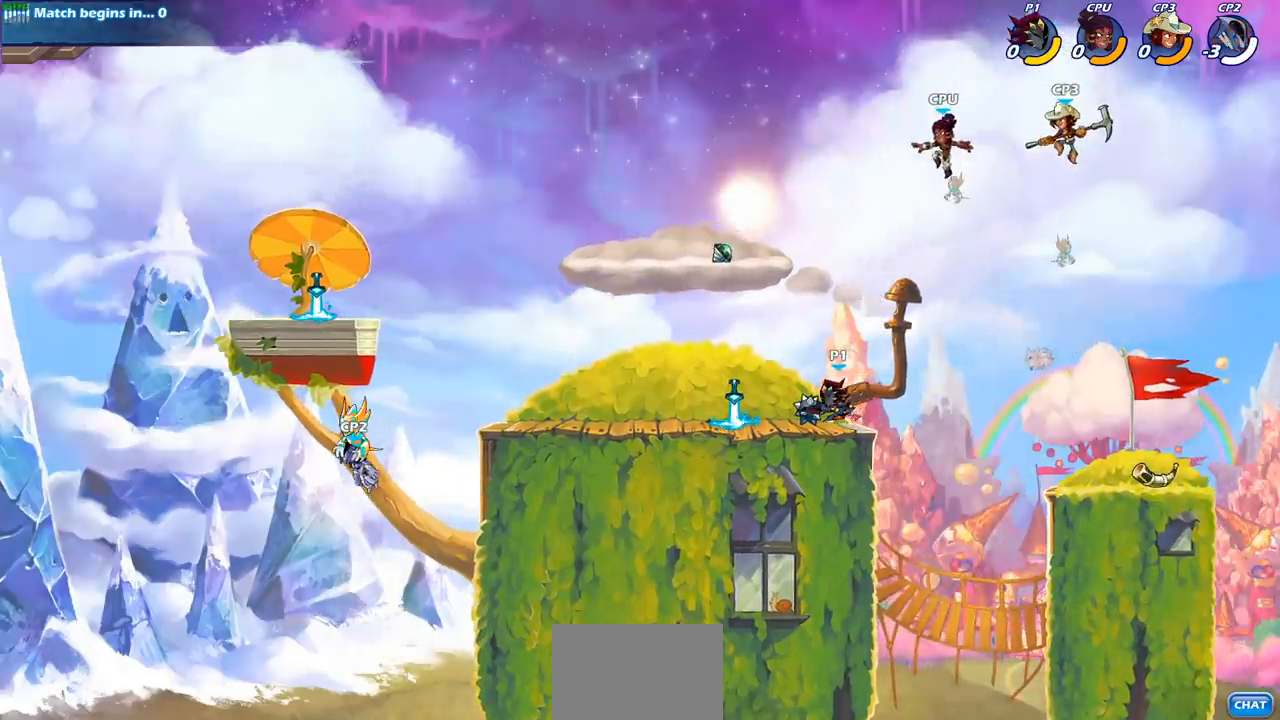
{"buttons": [], "left_stick": "center", "right_stick": "center", "events": [[150, "left_stick", "center"]]}